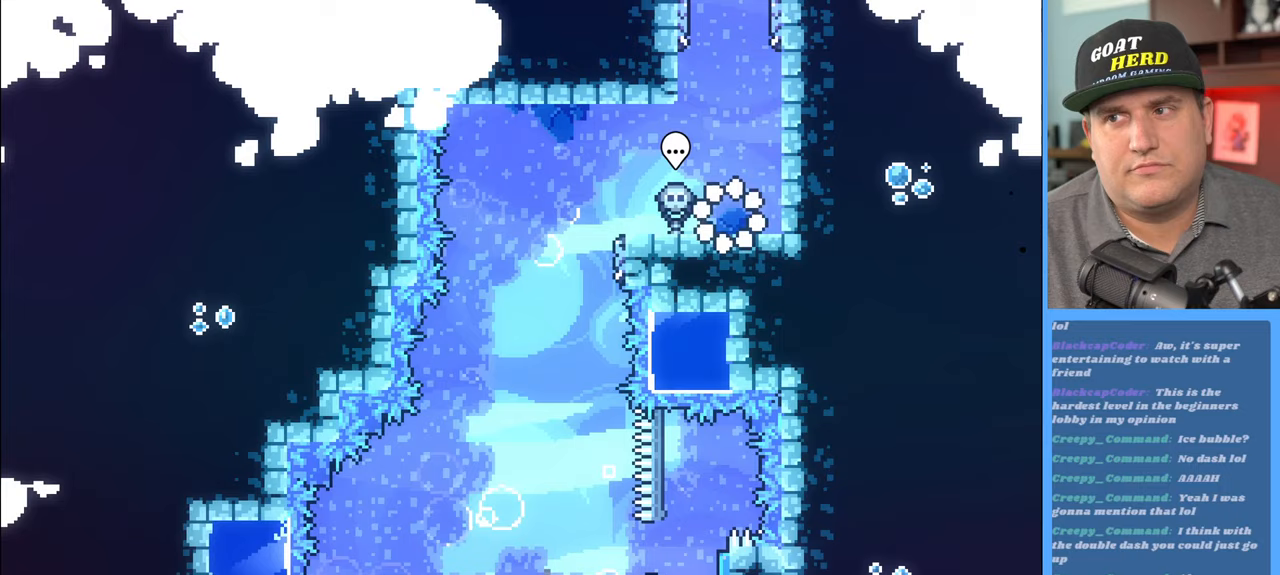
Gameplay with a controller (Xbox layout); each line is a JSON object with the inputs held at the frame after it. "events" lists button and stick changes between this image and that frame as [ms after this image, input, new state], when the widget could be followed in between.
{"buttons": ["R2"], "left_stick": "center", "right_stick": "center", "events": []}
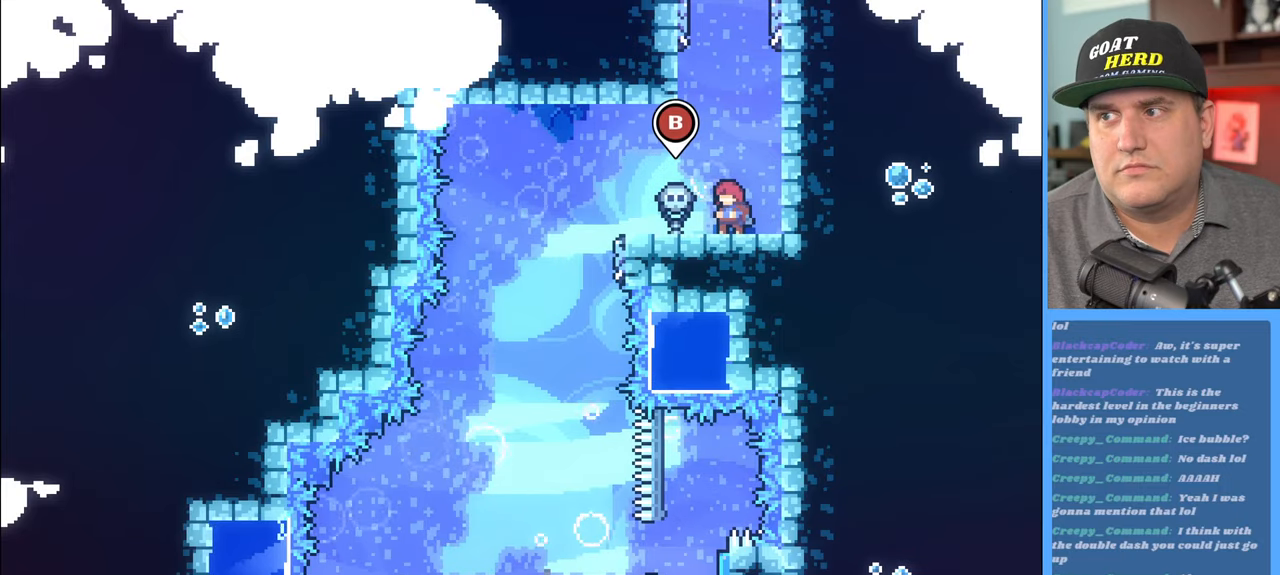
{"buttons": ["R2"], "left_stick": "center", "right_stick": "center", "events": [[17, "left_stick", "left"], [483, "left_stick", "center"]]}
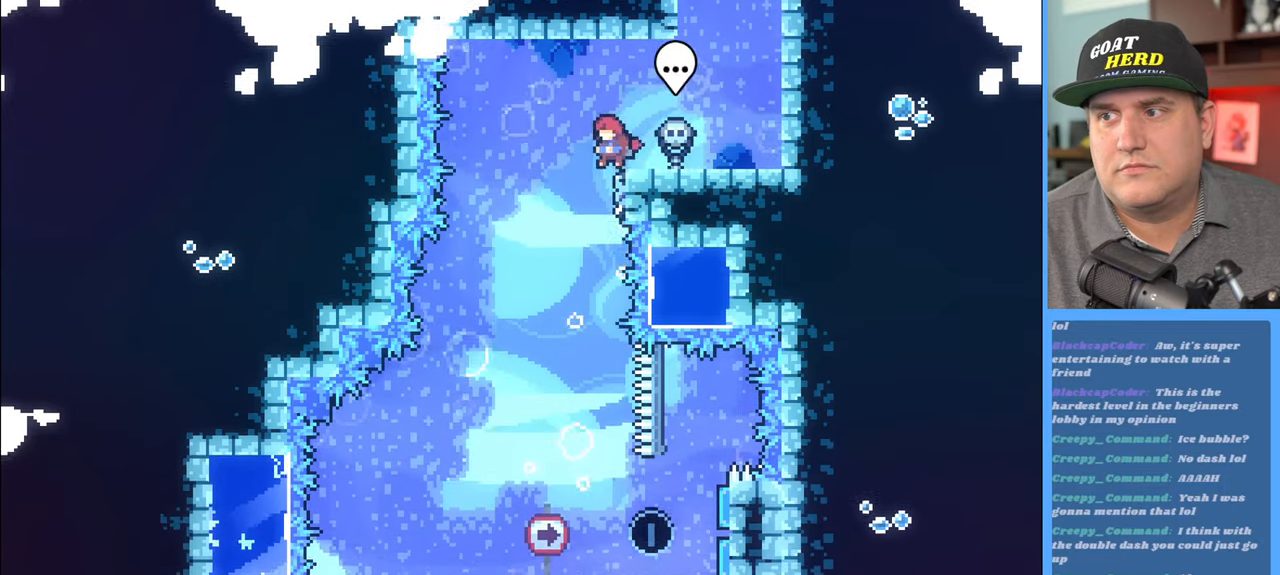
{"buttons": ["R2"], "left_stick": "center", "right_stick": "center", "events": []}
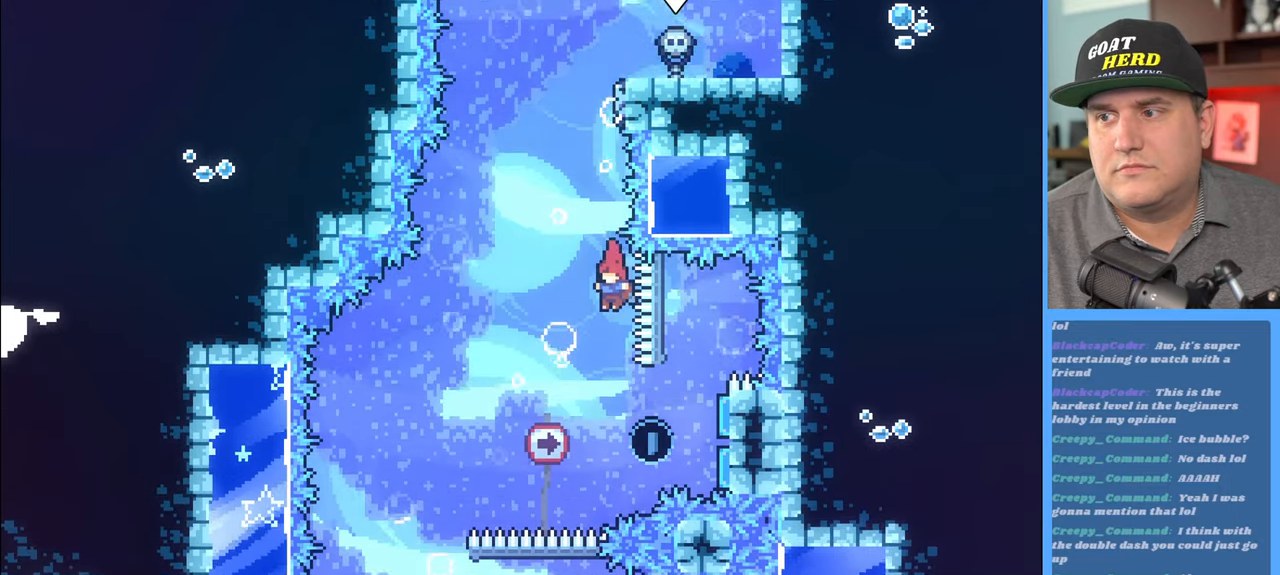
{"buttons": ["X", "R2"], "left_stick": "right", "right_stick": "center", "events": [[250, "left_stick", "right"], [400, "X", "down"]]}
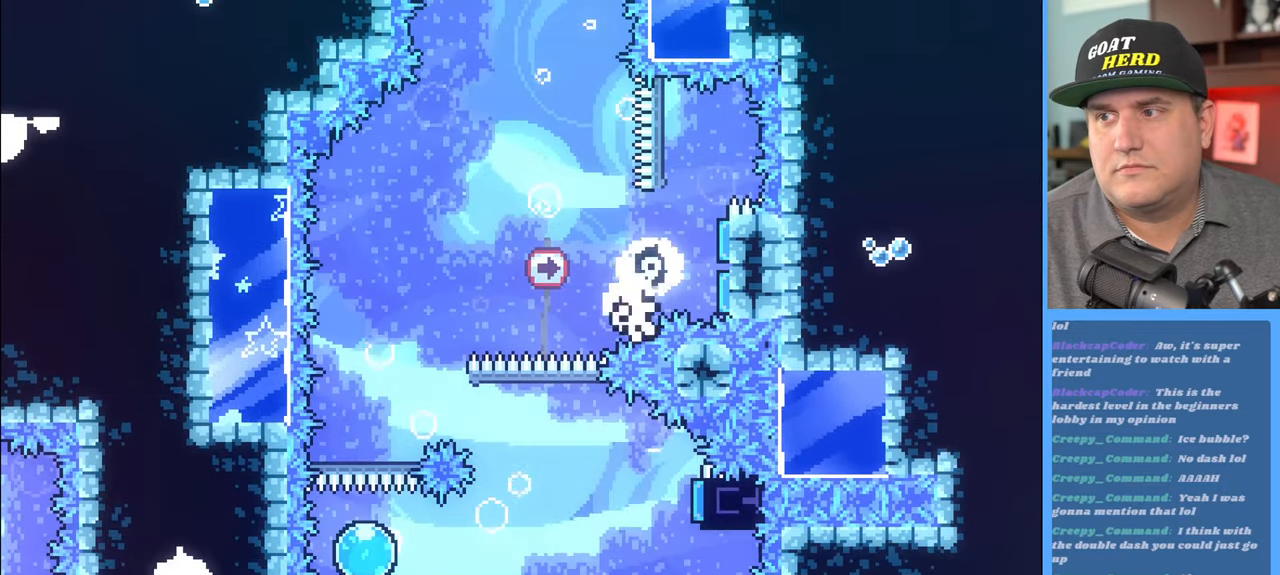
{"buttons": [], "left_stick": "center", "right_stick": "center", "events": [[67, "X", "up"], [200, "left_stick", "center"], [317, "R2", "up"]]}
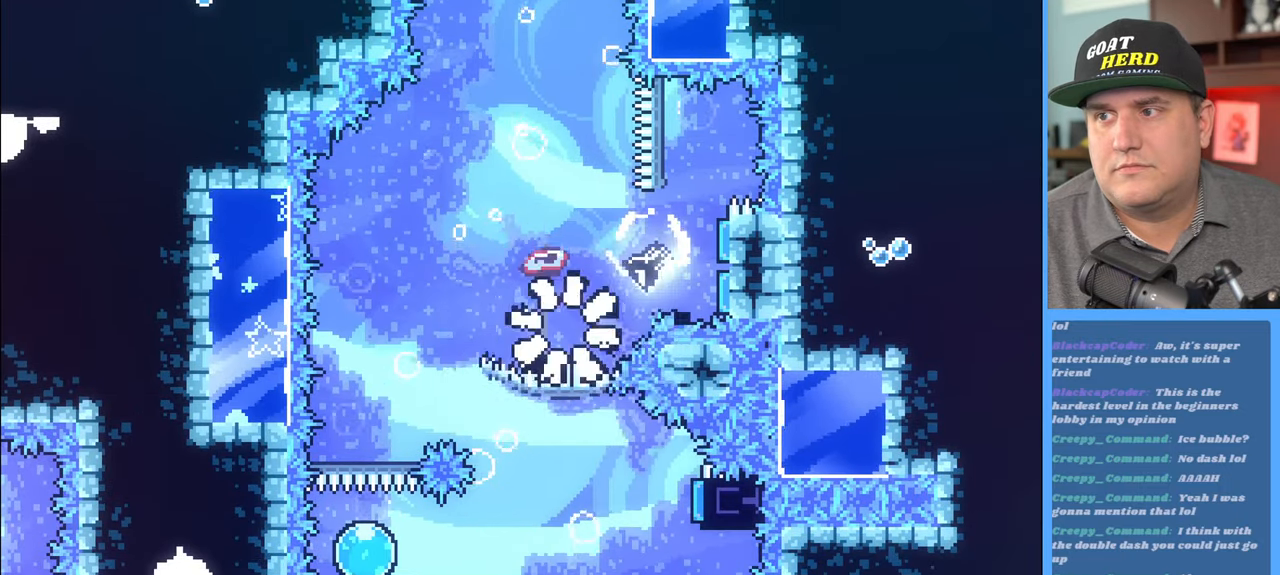
{"buttons": ["R2"], "left_stick": "center", "right_stick": "center", "events": [[200, "R2", "down"]]}
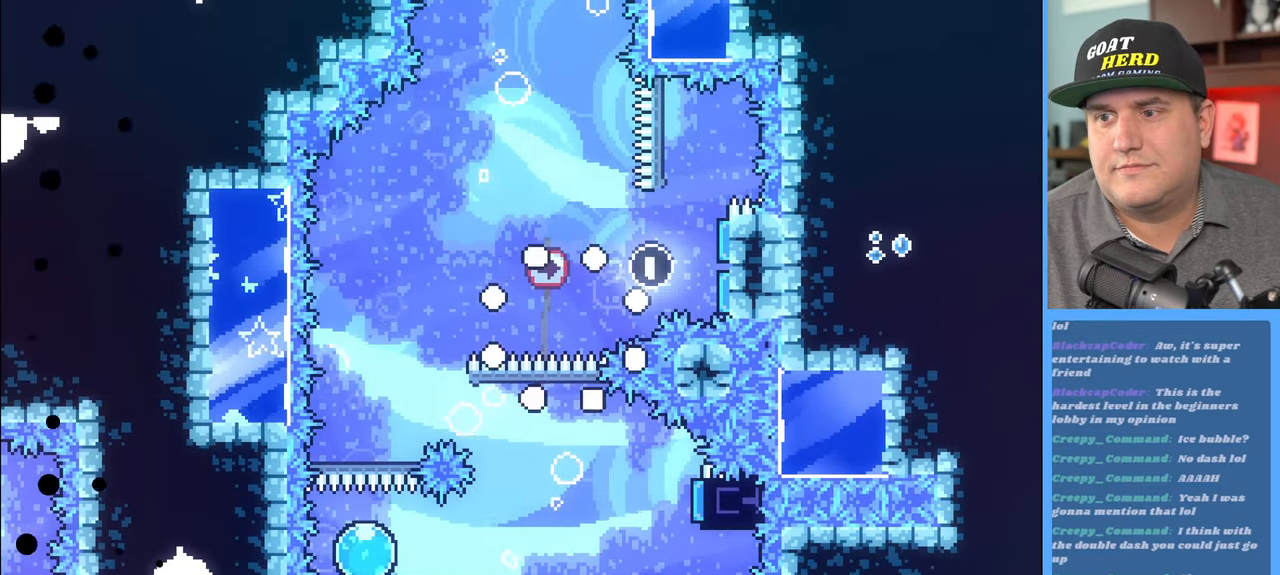
{"buttons": ["R2"], "left_stick": "center", "right_stick": "center", "events": []}
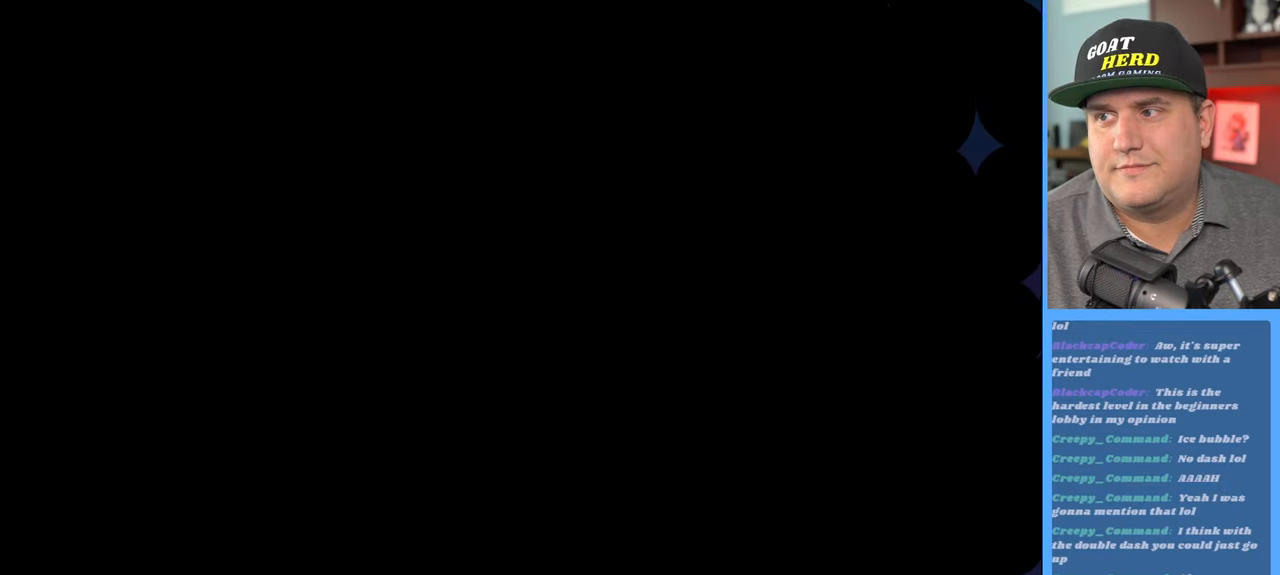
{"buttons": ["R2"], "left_stick": "center", "right_stick": "center", "events": []}
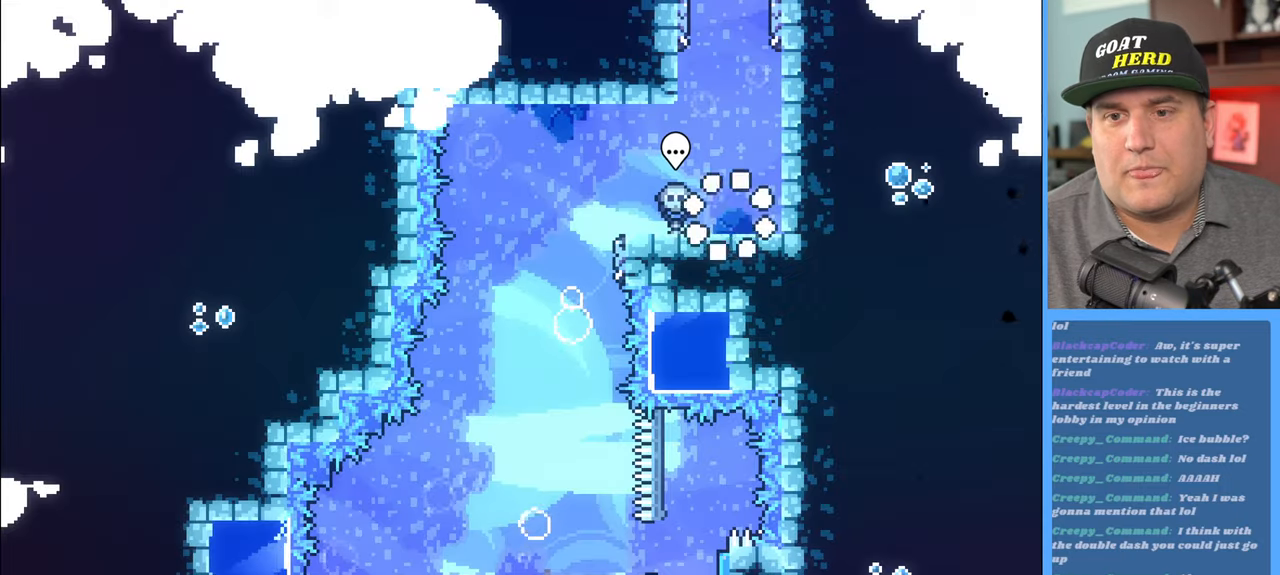
{"buttons": ["R2"], "left_stick": "left", "right_stick": "center", "events": [[200, "left_stick", "left"]]}
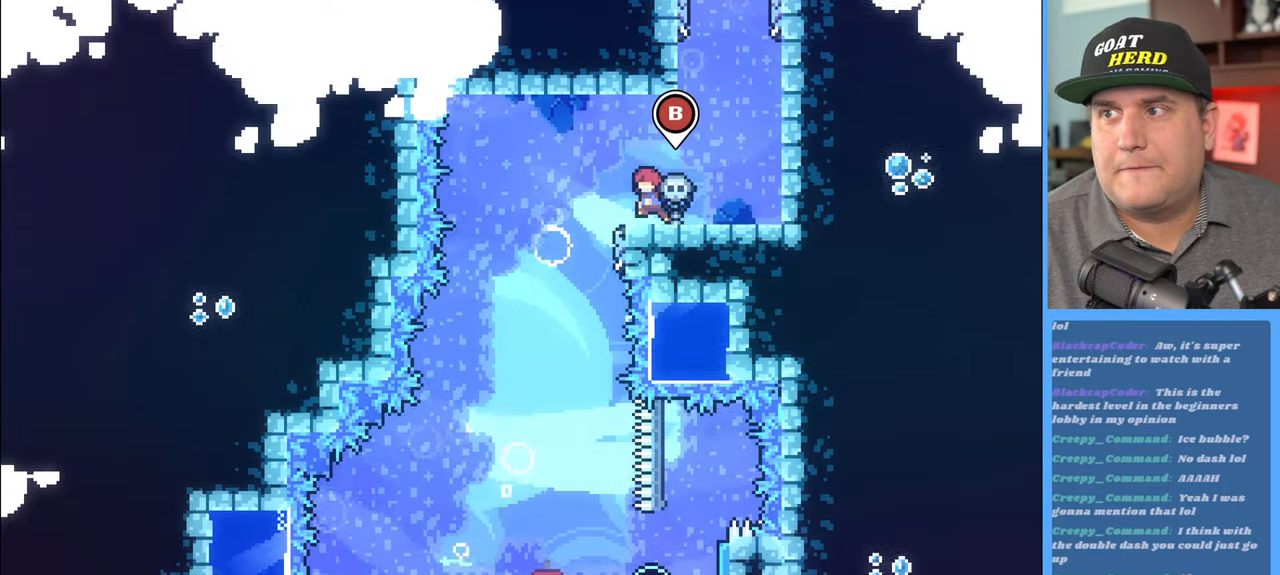
{"buttons": ["R2"], "left_stick": "center", "right_stick": "center", "events": [[200, "left_stick", "center"], [383, "left_stick", "right"], [483, "left_stick", "center"]]}
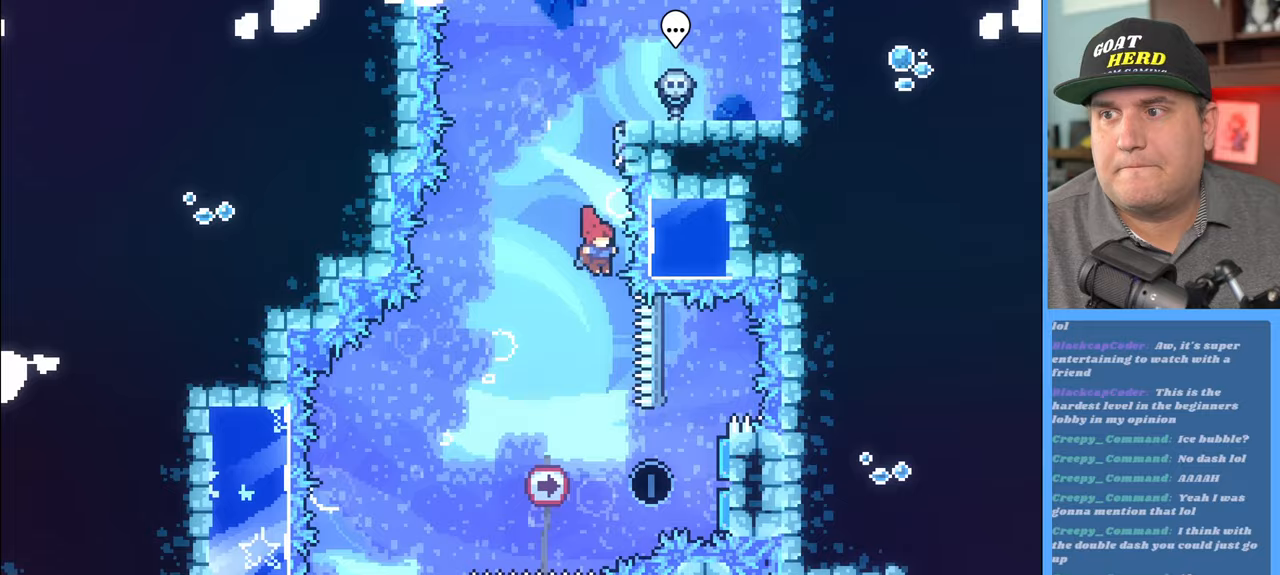
{"buttons": ["X", "R2"], "left_stick": "right", "right_stick": "center", "events": [[450, "left_stick", "right"], [467, "X", "down"]]}
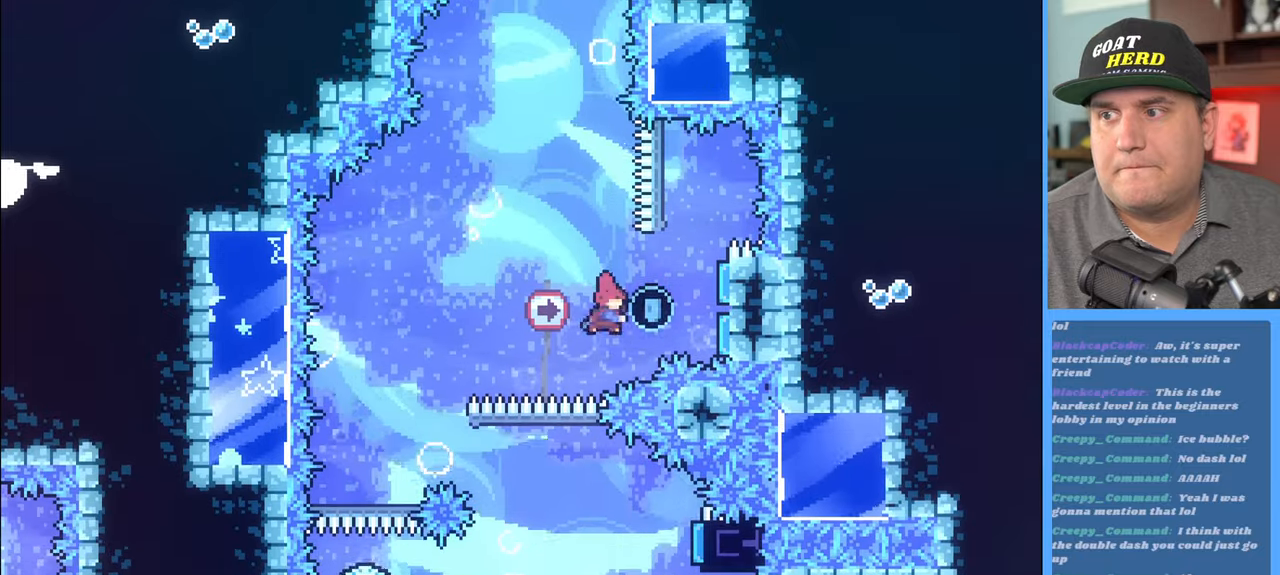
{"buttons": ["R2"], "left_stick": "center", "right_stick": "center", "events": [[83, "X", "up"], [150, "left_stick", "center"]]}
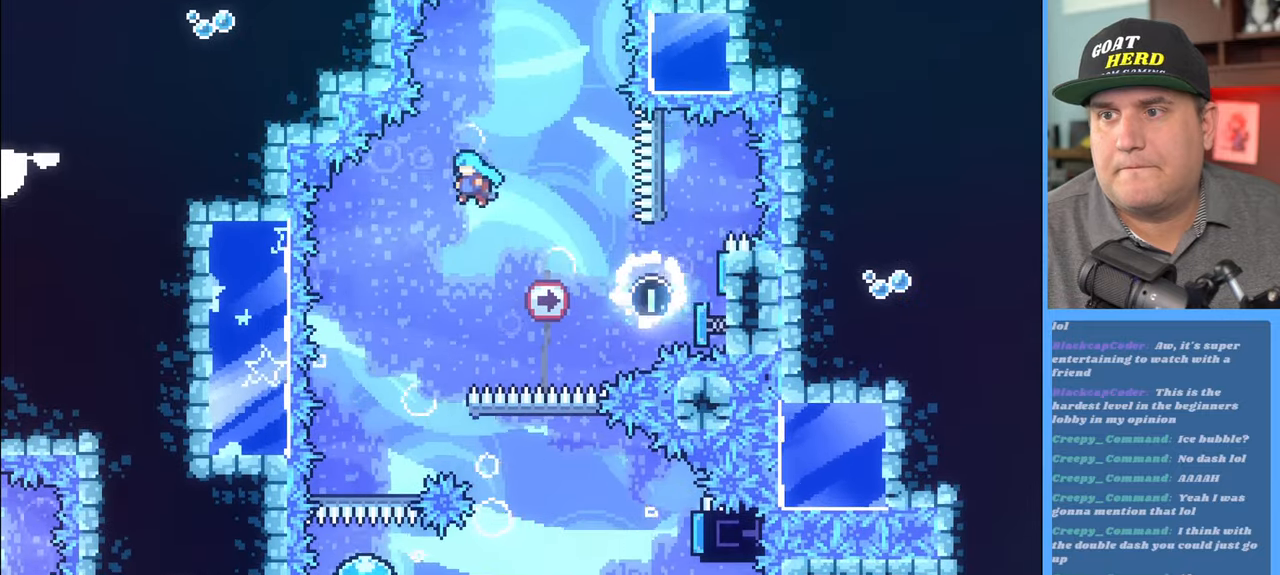
{"buttons": ["R2"], "left_stick": "center", "right_stick": "center", "events": [[100, "left_stick", "left"], [350, "left_stick", "center"]]}
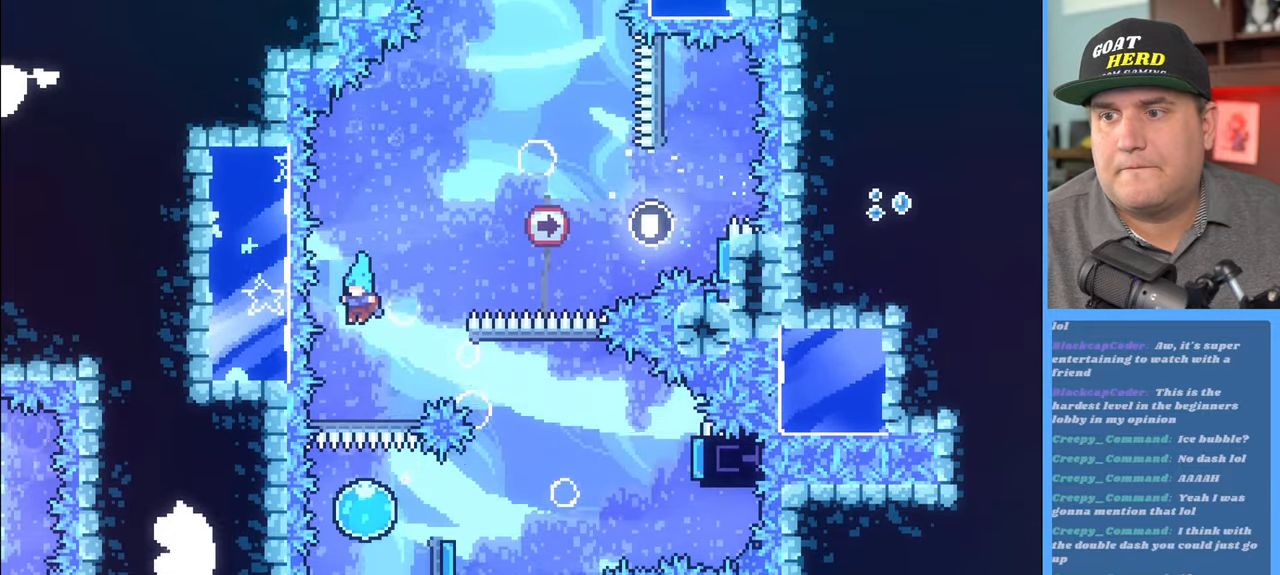
{"buttons": ["R2"], "left_stick": "right", "right_stick": "center", "events": [[400, "left_stick", "right"]]}
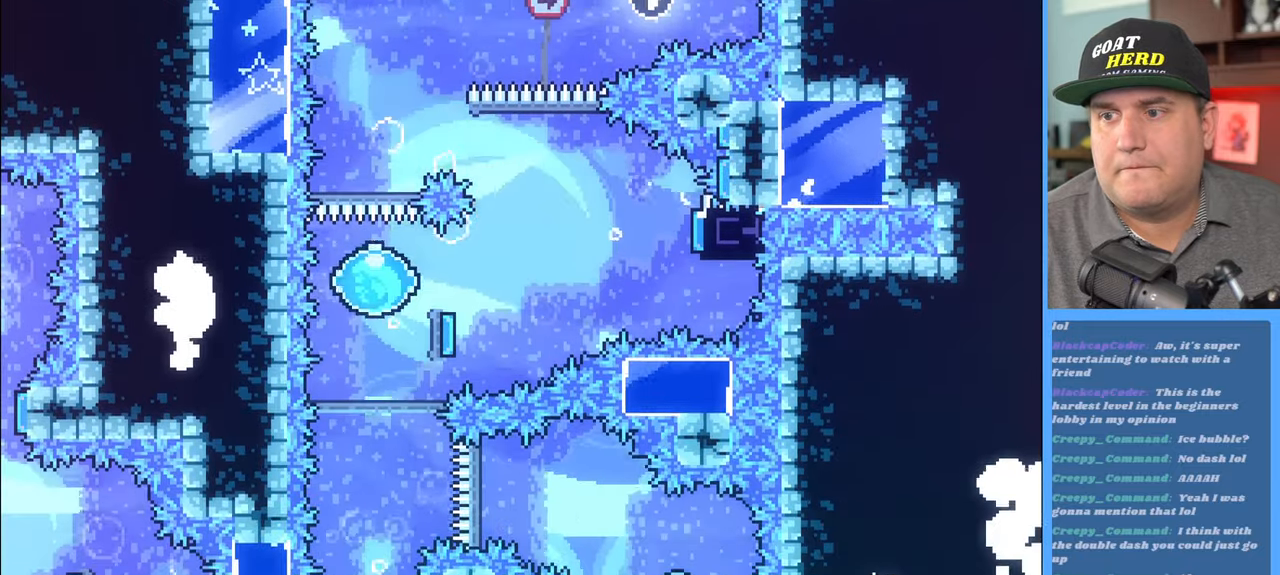
{"buttons": ["R2"], "left_stick": "up-right", "right_stick": "center", "events": [[450, "left_stick", "up-right"]]}
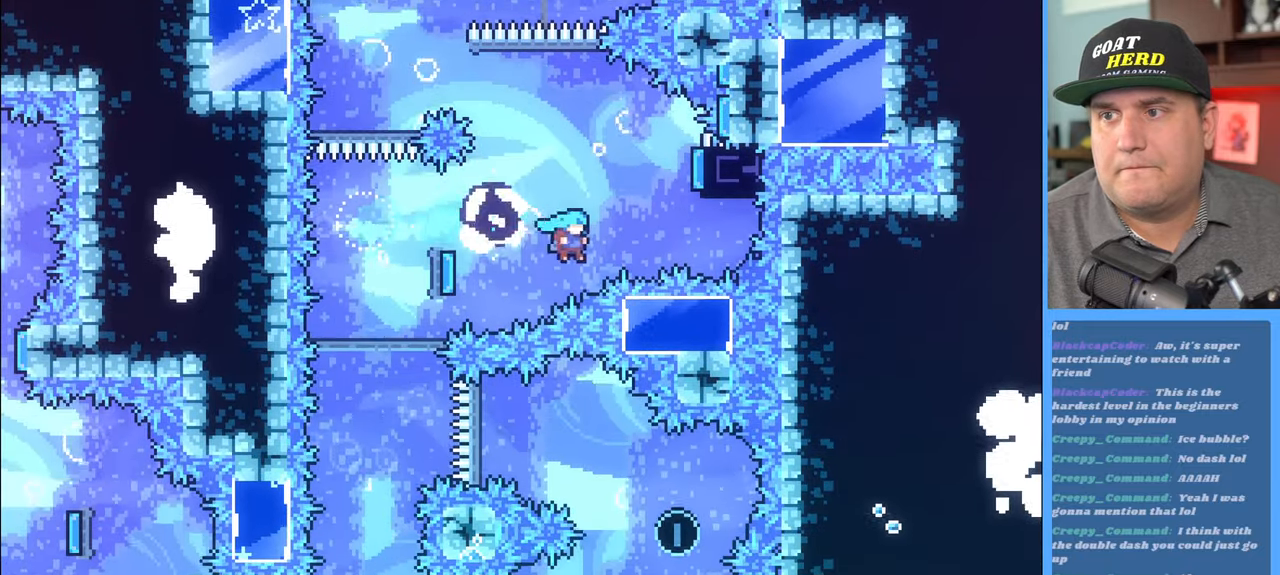
{"buttons": [], "left_stick": "up", "right_stick": "center", "events": [[200, "X", "down"], [283, "left_stick", "up"], [400, "X", "up"], [500, "R2", "up"]]}
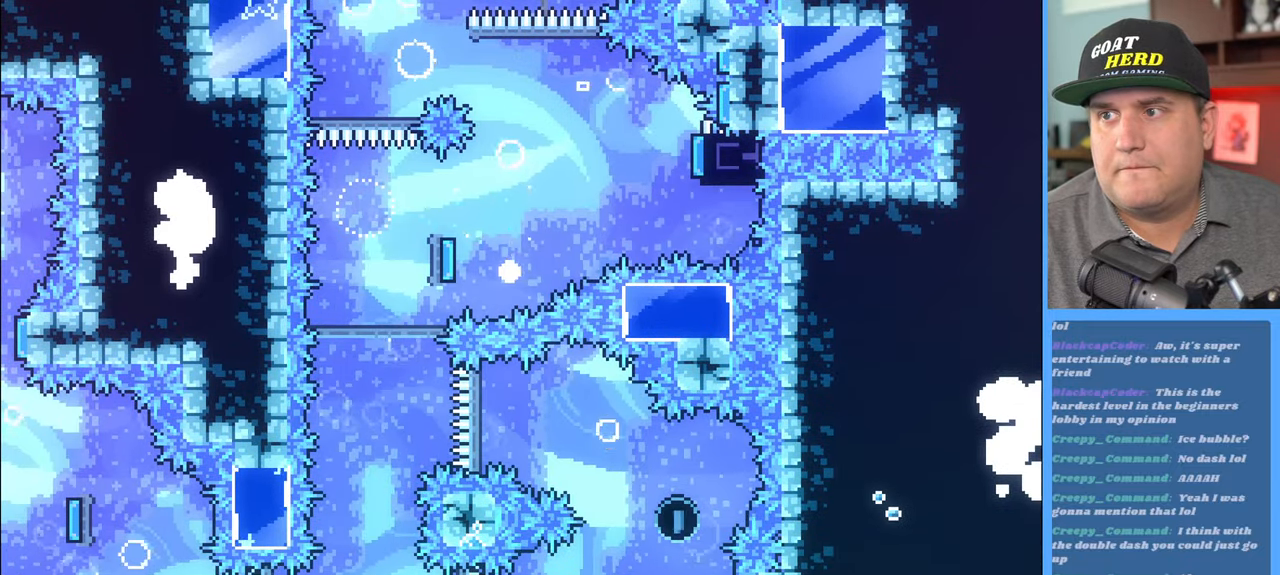
{"buttons": ["R2"], "left_stick": "center", "right_stick": "center", "events": [[33, "left_stick", "center"], [500, "R2", "down"]]}
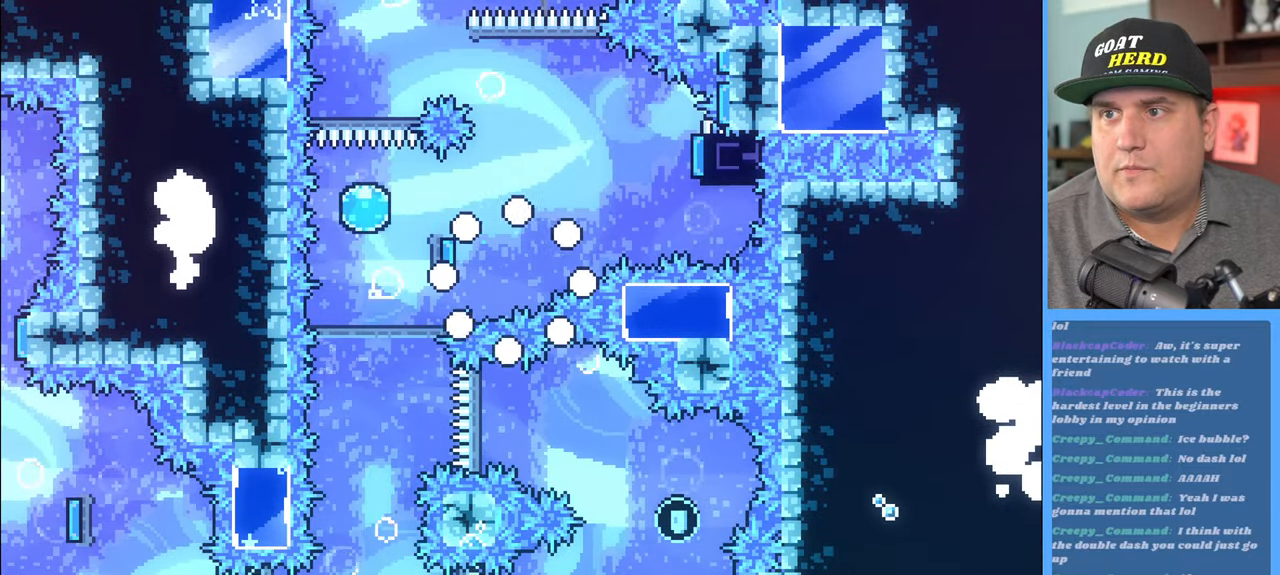
{"buttons": ["R2"], "left_stick": "center", "right_stick": "center", "events": []}
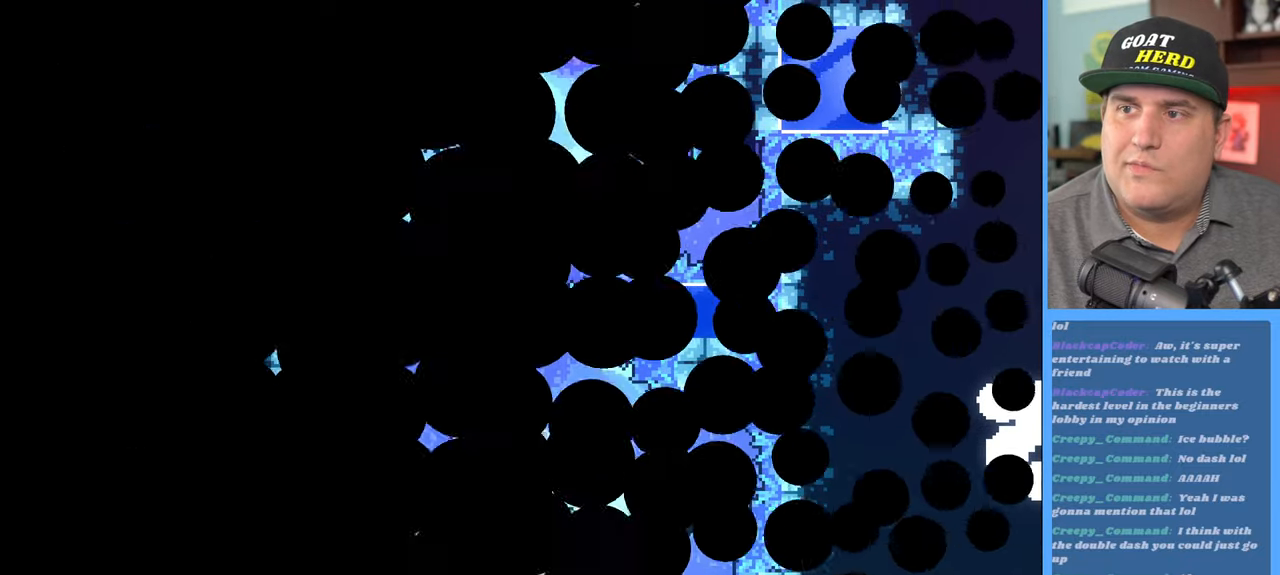
{"buttons": ["R2"], "left_stick": "center", "right_stick": "center", "events": []}
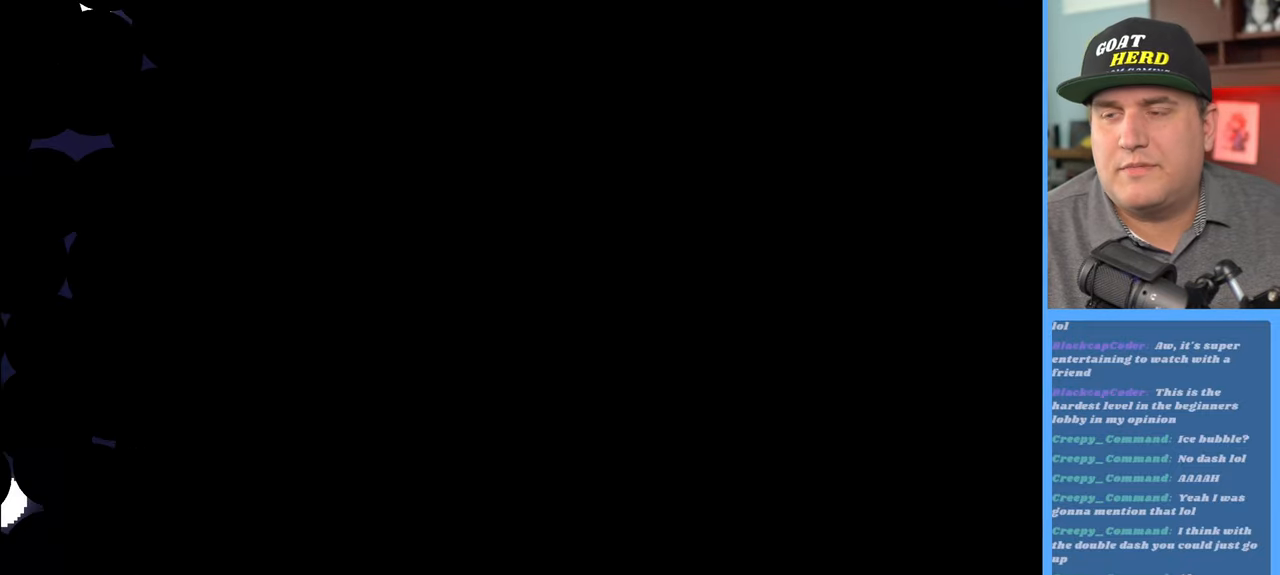
{"buttons": ["R2"], "left_stick": "left", "right_stick": "center", "events": [[500, "left_stick", "left"]]}
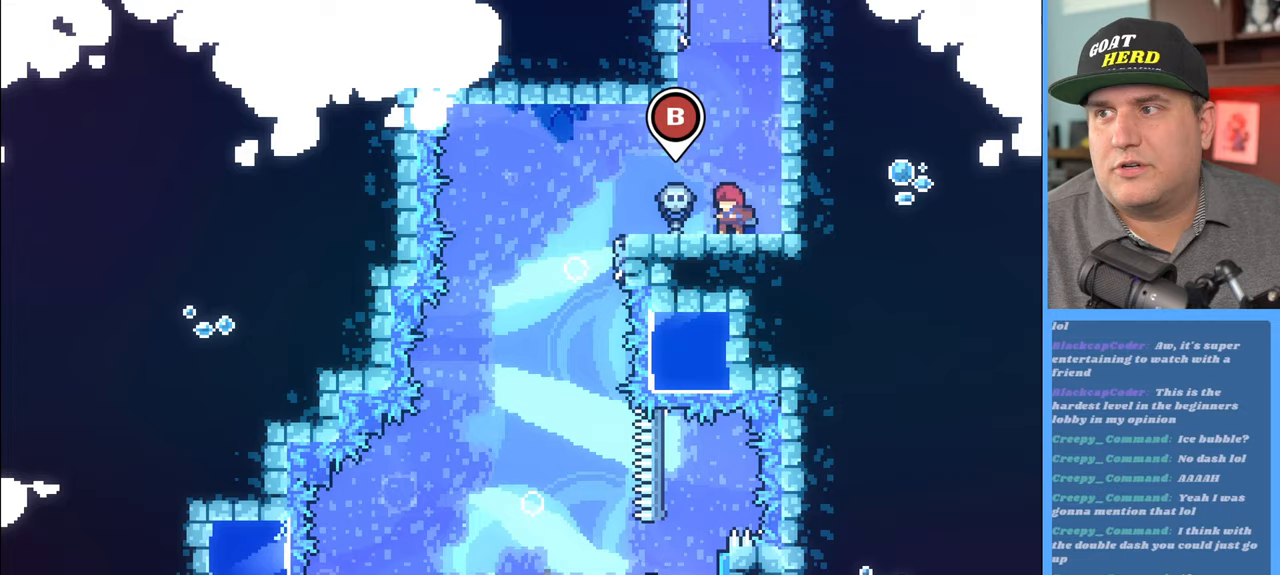
{"buttons": ["R2"], "left_stick": "center", "right_stick": "center", "events": [[500, "left_stick", "center"]]}
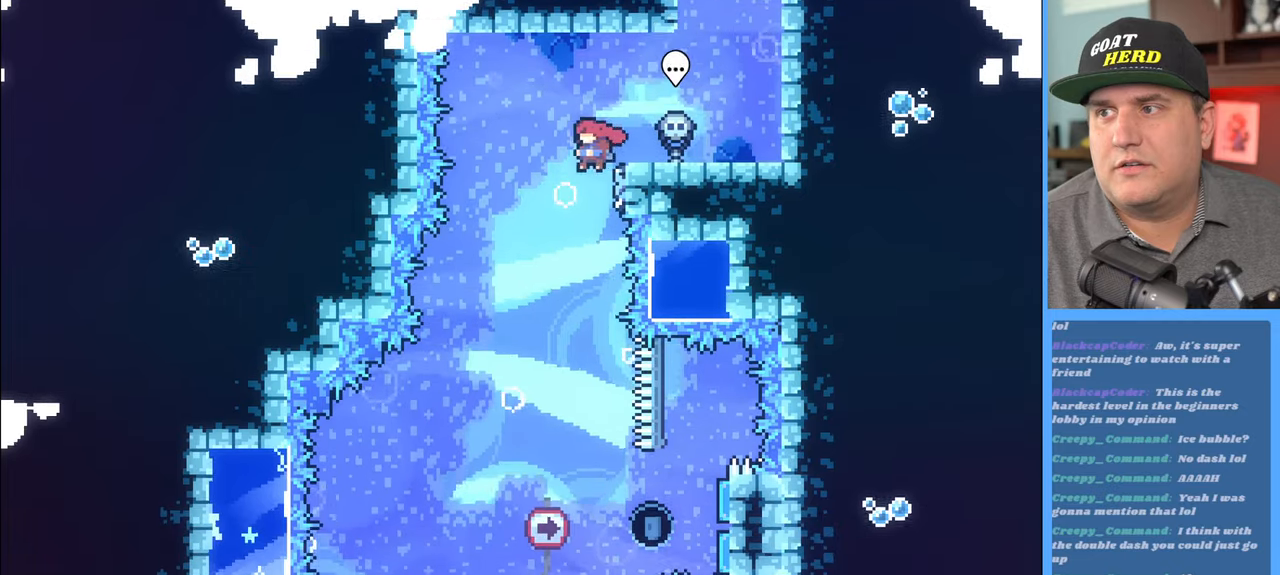
{"buttons": ["R2"], "left_stick": "center", "right_stick": "center", "events": []}
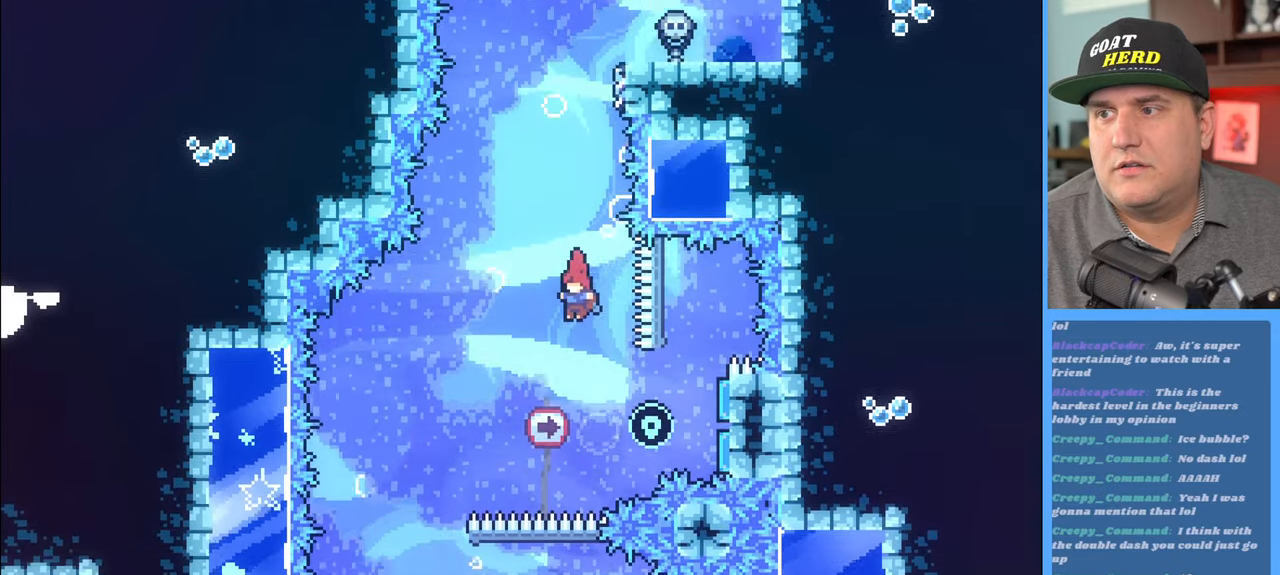
{"buttons": ["R2"], "left_stick": "right", "right_stick": "center", "events": [[167, "left_stick", "right"], [217, "X", "down"], [383, "X", "up"]]}
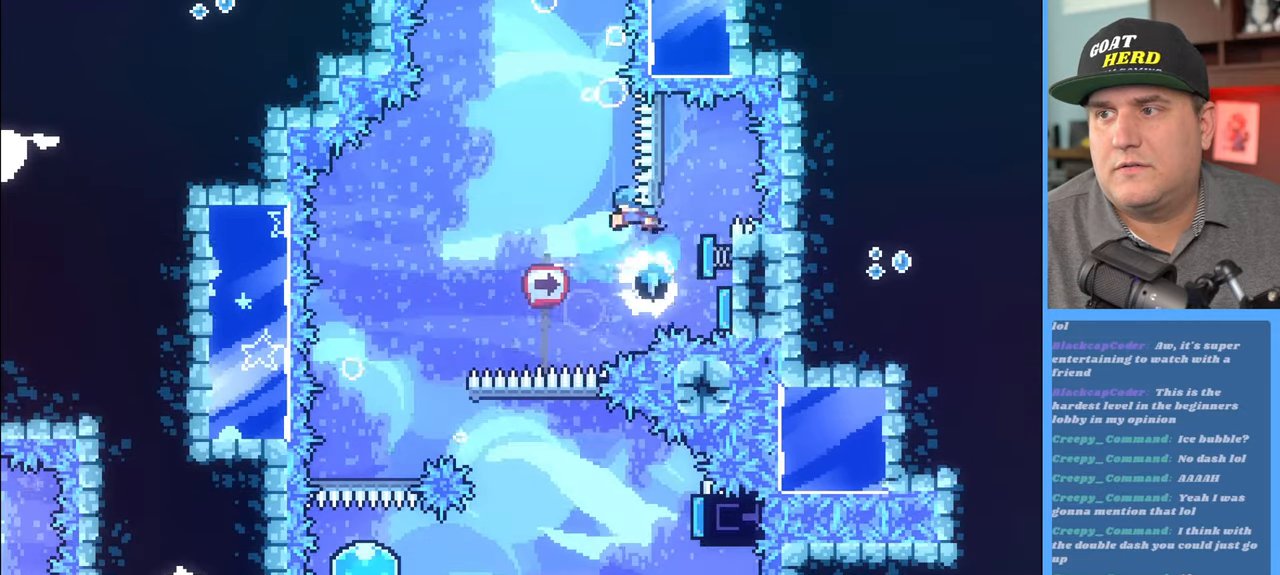
{"buttons": ["R2"], "left_stick": "center", "right_stick": "center", "events": [[33, "left_stick", "center"], [283, "left_stick", "left"], [500, "left_stick", "center"]]}
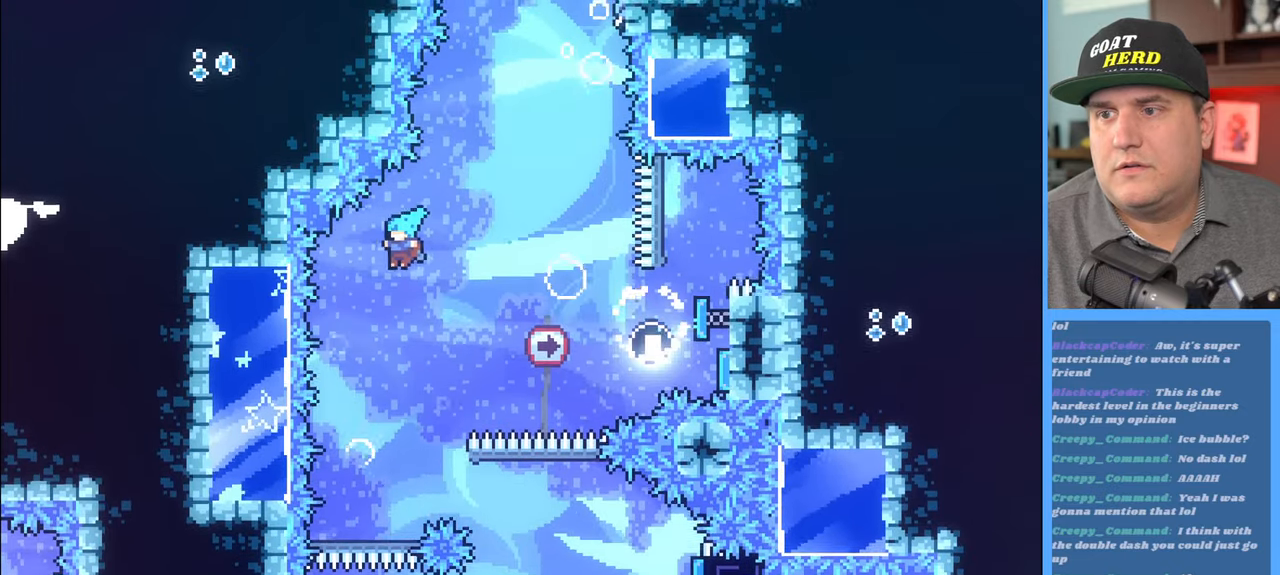
{"buttons": ["R2"], "left_stick": "center", "right_stick": "center", "events": []}
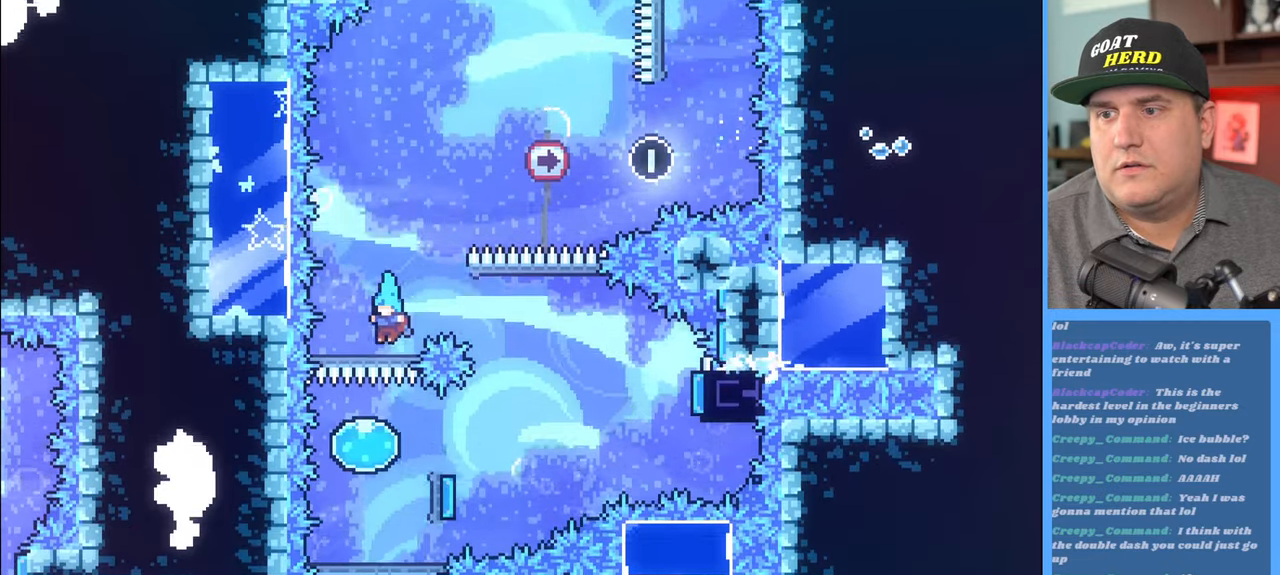
{"buttons": ["R2"], "left_stick": "up", "right_stick": "center", "events": [[200, "left_stick", "up"]]}
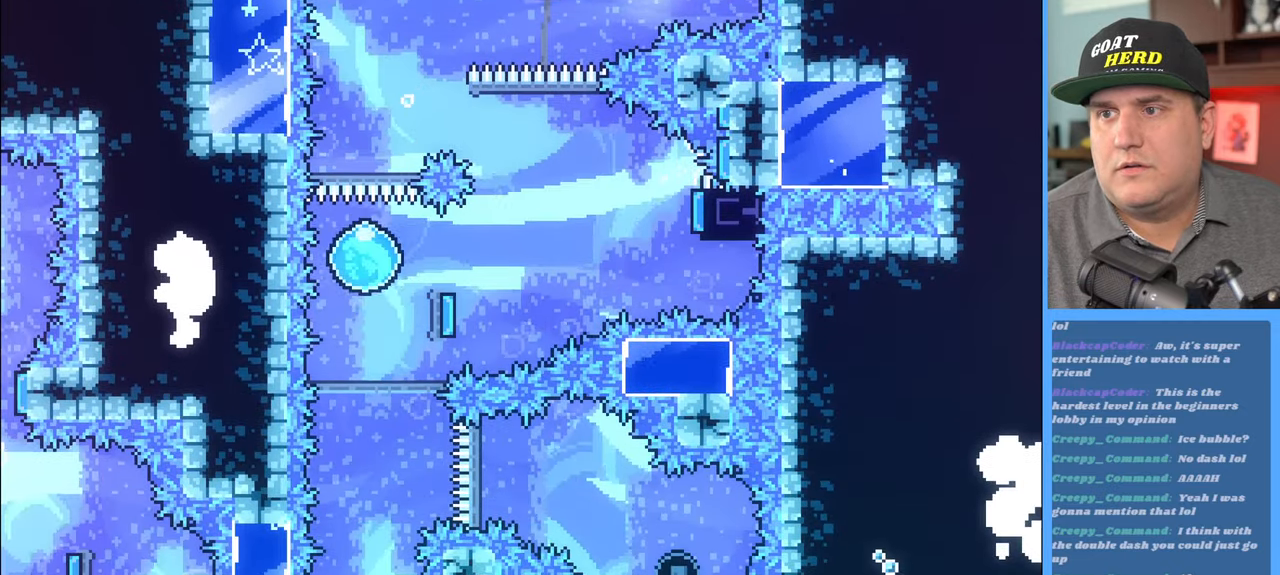
{"buttons": ["R2"], "left_stick": "center", "right_stick": "center", "events": [[117, "left_stick", "down-right"], [350, "left_stick", "center"]]}
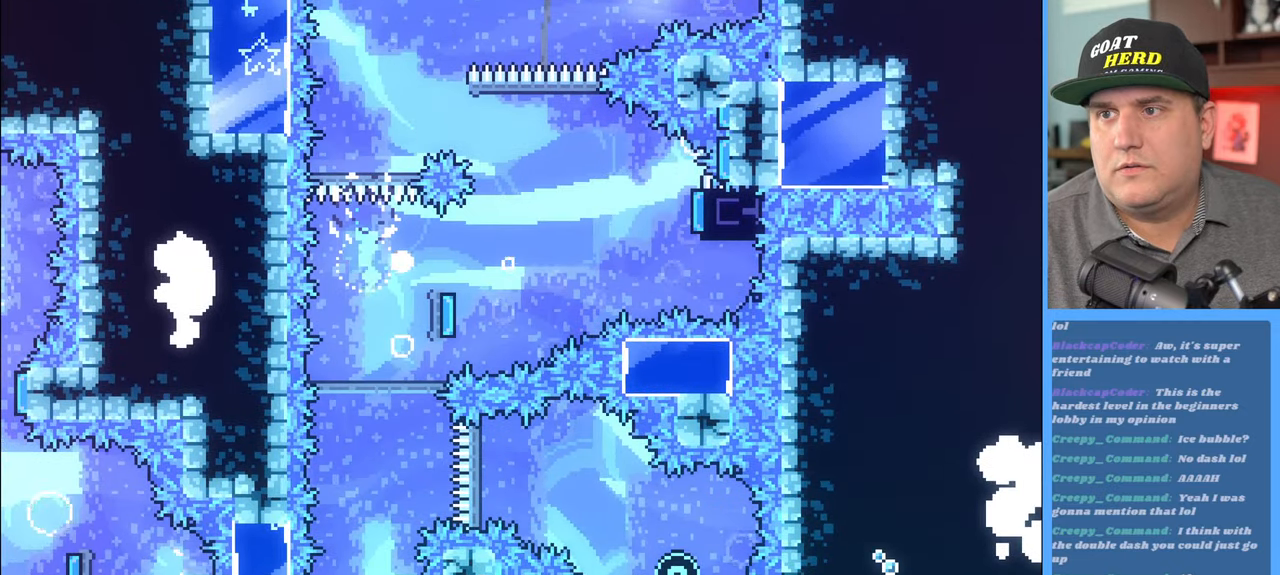
{"buttons": [], "left_stick": "center", "right_stick": "center", "events": [[183, "R2", "up"]]}
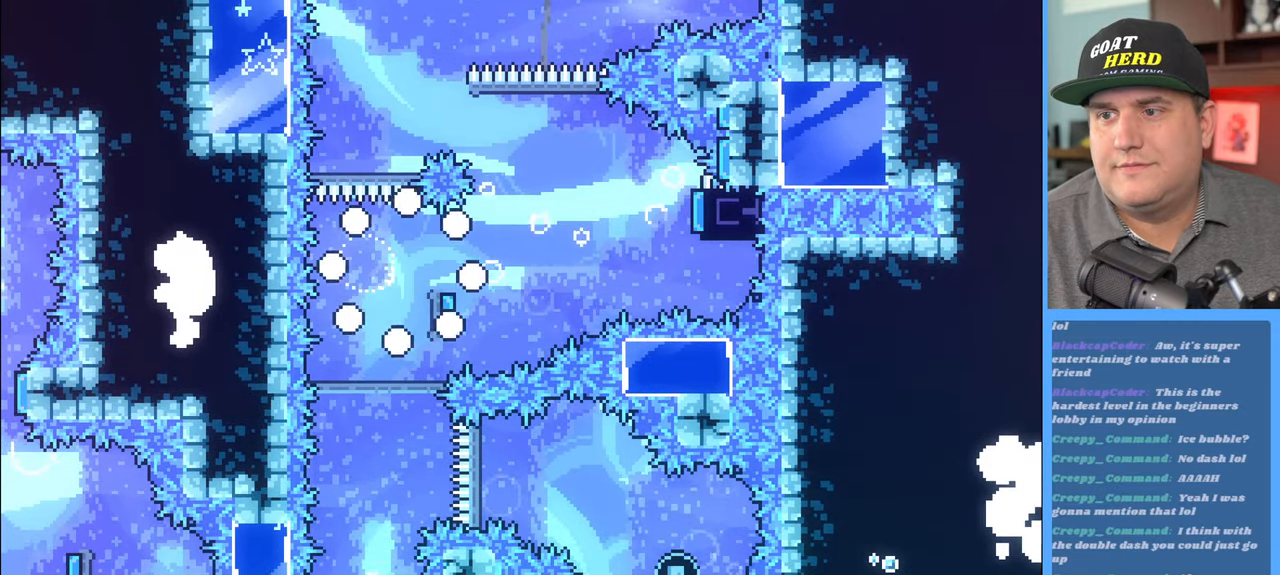
{"buttons": ["R2"], "left_stick": "center", "right_stick": "center", "events": [[83, "R2", "down"]]}
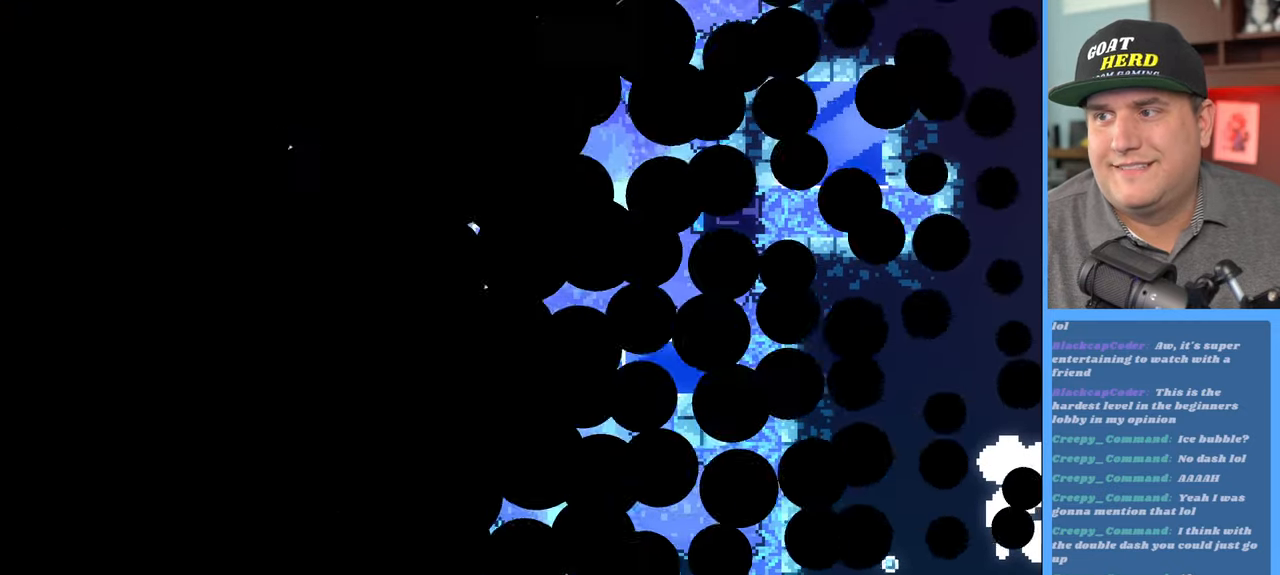
{"buttons": ["R2"], "left_stick": "center", "right_stick": "center", "events": []}